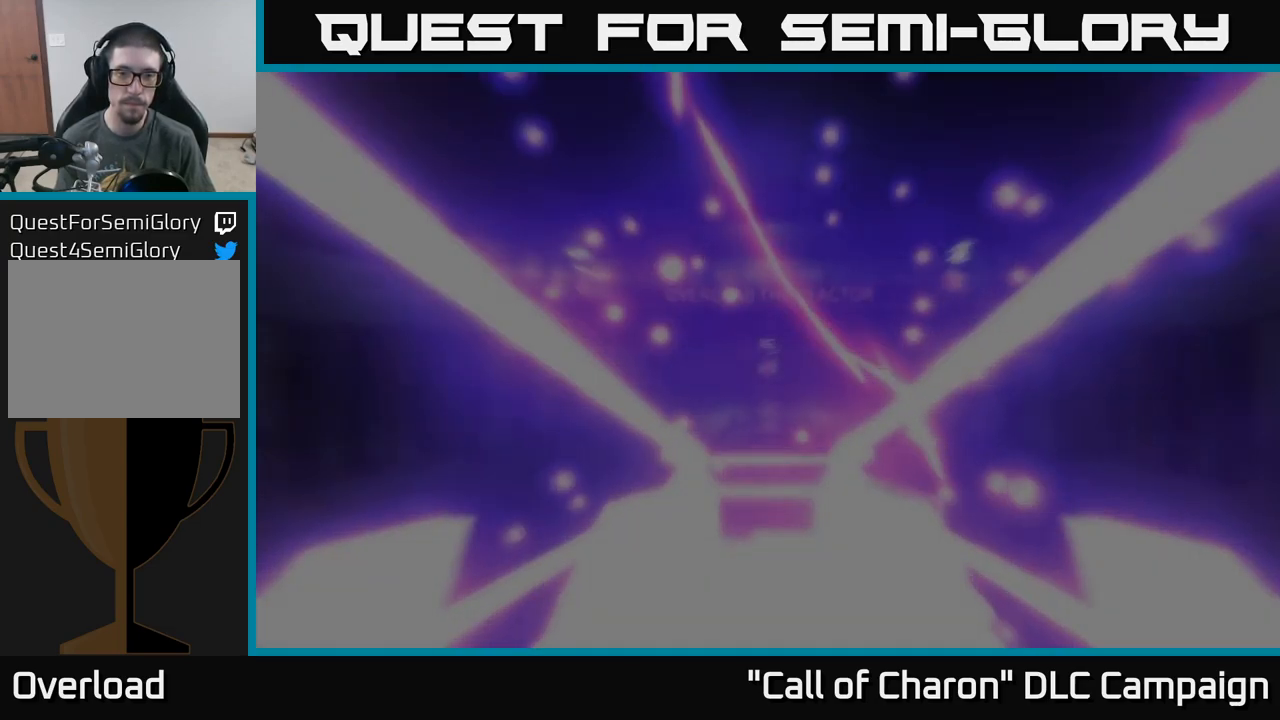
Gameplay with a controller (Xbox layout); each line is a JSON object with the inputs held at the frame after it. "events" lists button and stick changes between this image and that frame as [ms after this image, input, new state], when the widget could be followed in between.
{"buttons": [], "left_stick": "center", "right_stick": "center", "events": [[133, "left_stick", "right"], [300, "left_stick", "center"]]}
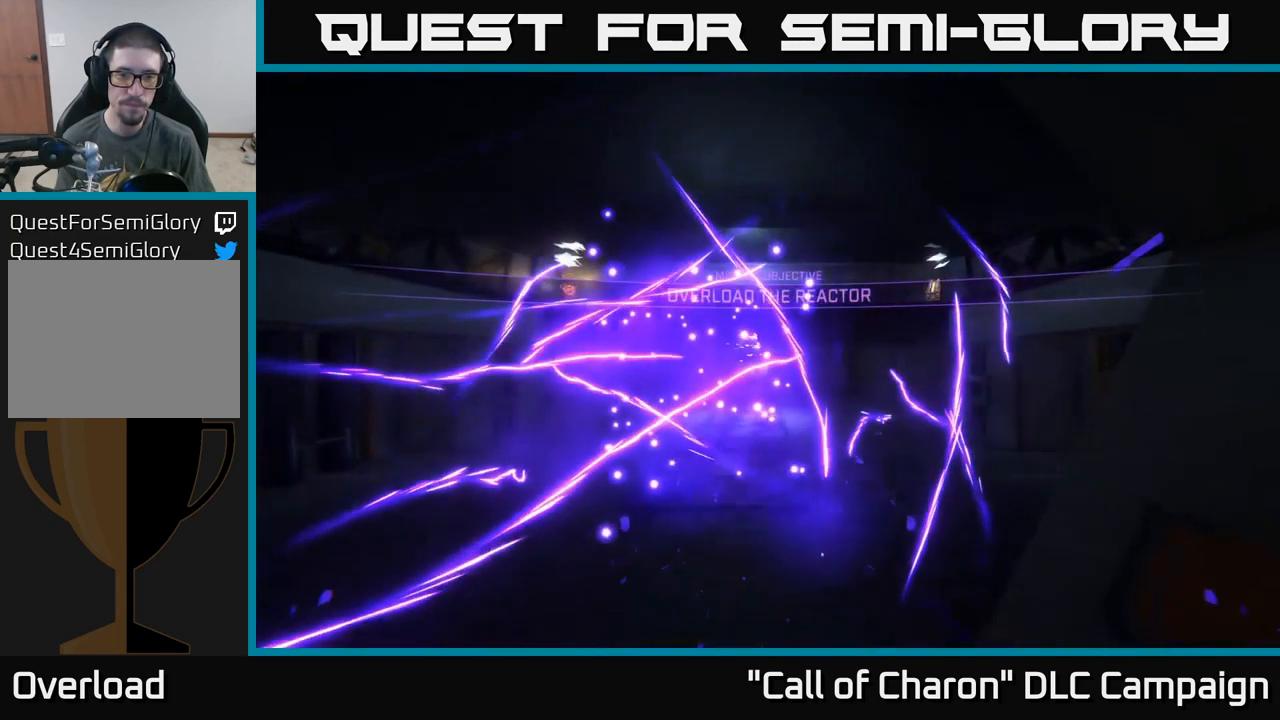
{"buttons": [], "left_stick": "center", "right_stick": "center", "events": [[50, "left_stick", "up-left"], [200, "left_stick", "center"]]}
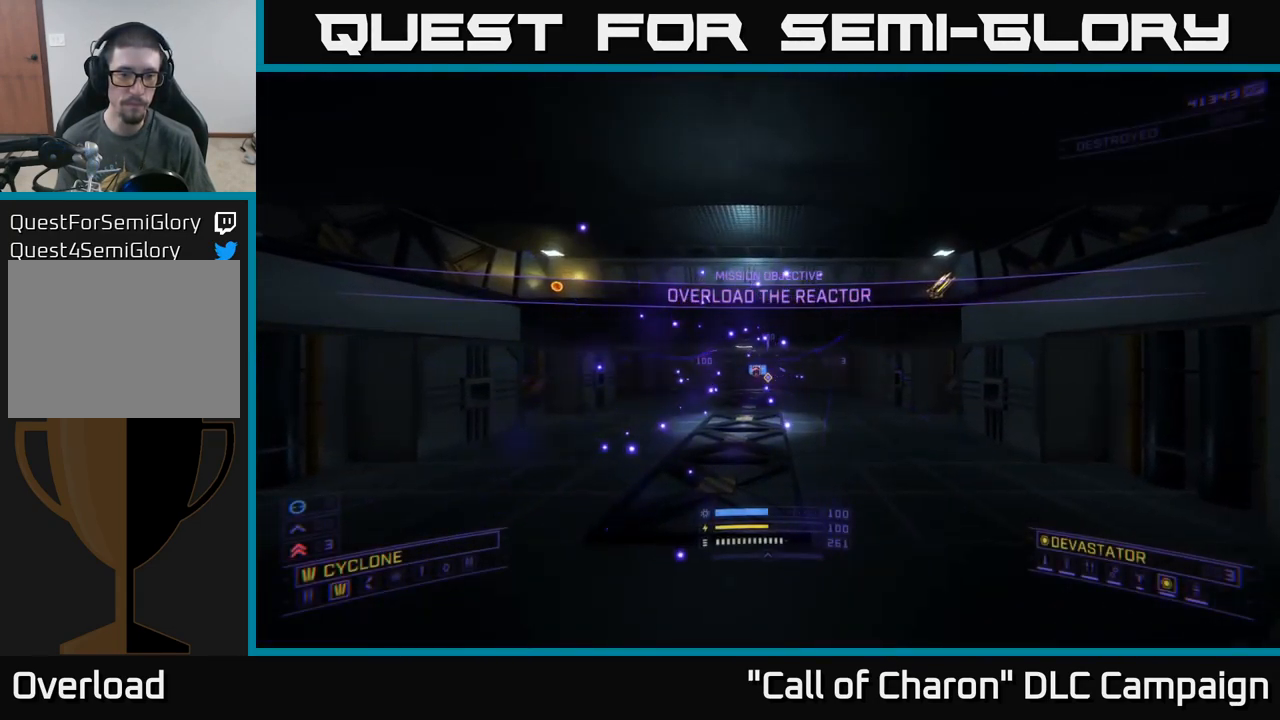
{"buttons": [], "left_stick": "center", "right_stick": "center", "events": [[133, "left_stick", "up-left"], [233, "left_stick", "center"]]}
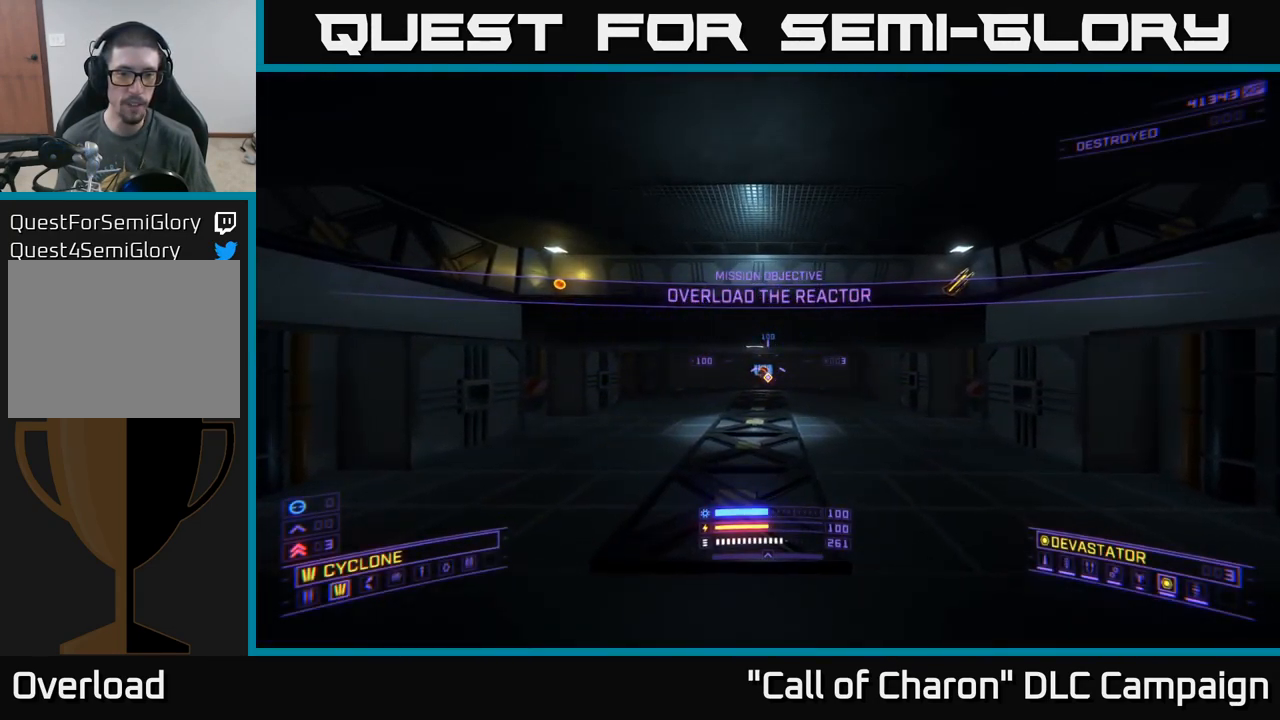
{"buttons": [], "left_stick": "center", "right_stick": "center", "events": [[117, "B", "down"], [183, "B", "up"]]}
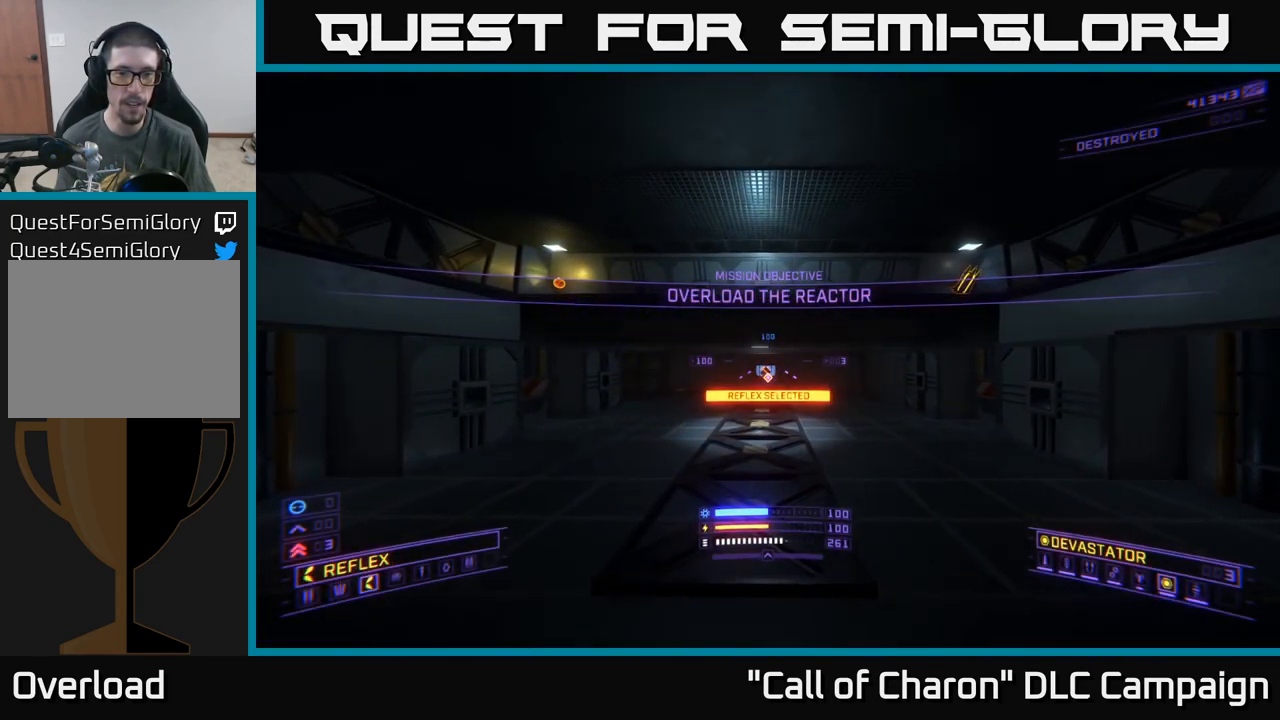
{"buttons": ["B"], "left_stick": "center", "right_stick": "center", "events": [[67, "B", "down"]]}
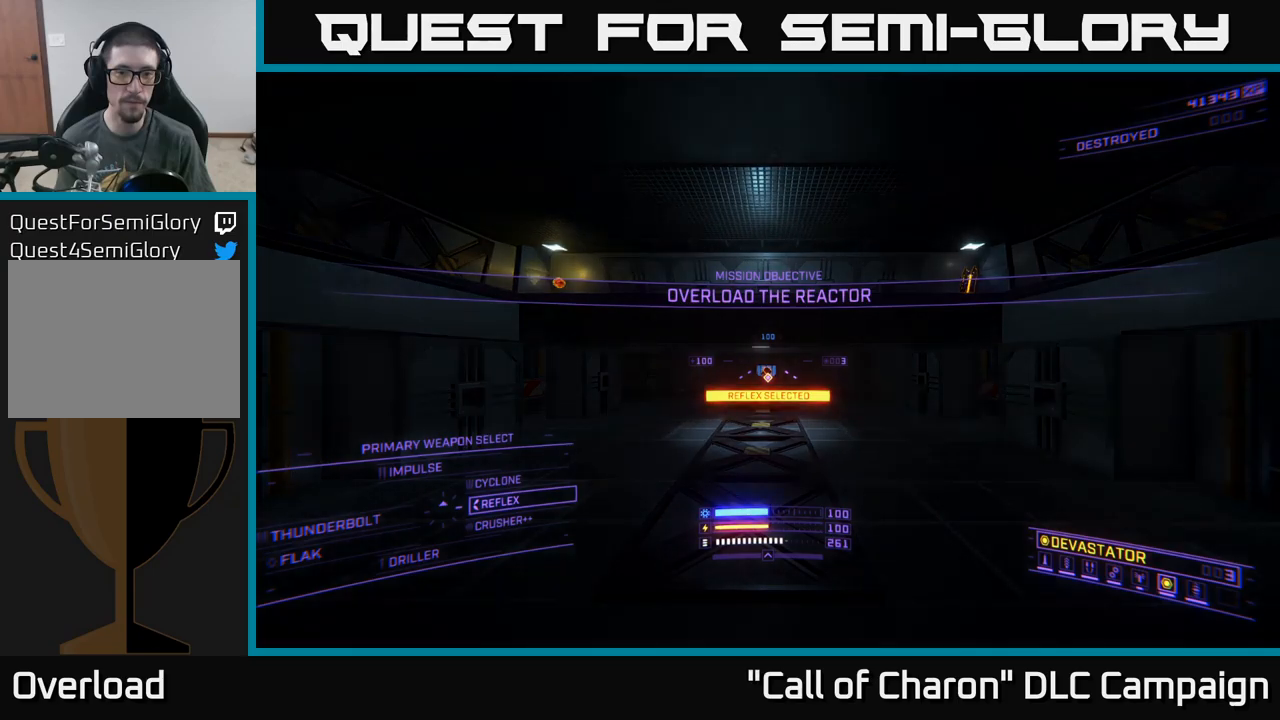
{"buttons": ["B"], "left_stick": "center", "right_stick": "center", "events": []}
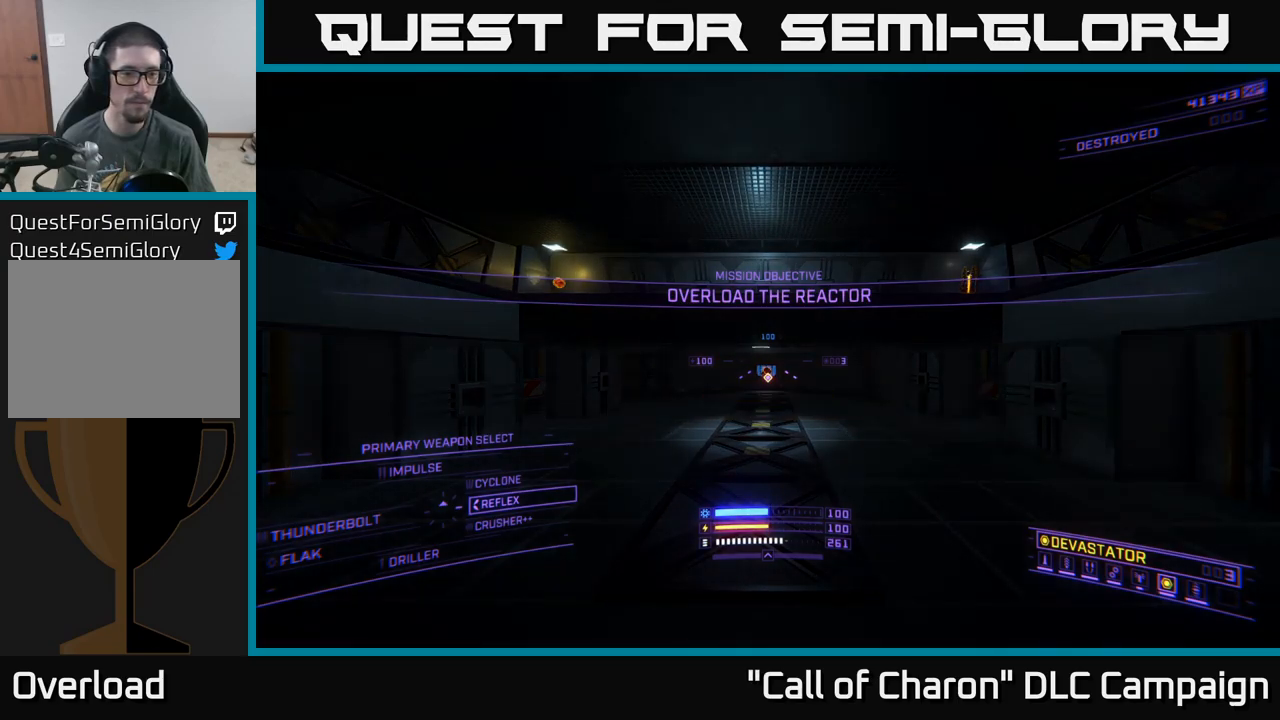
{"buttons": ["B"], "left_stick": "center", "right_stick": "center", "events": [[150, "DPAD_DOWN", "down"], [317, "DPAD_DOWN", "up"]]}
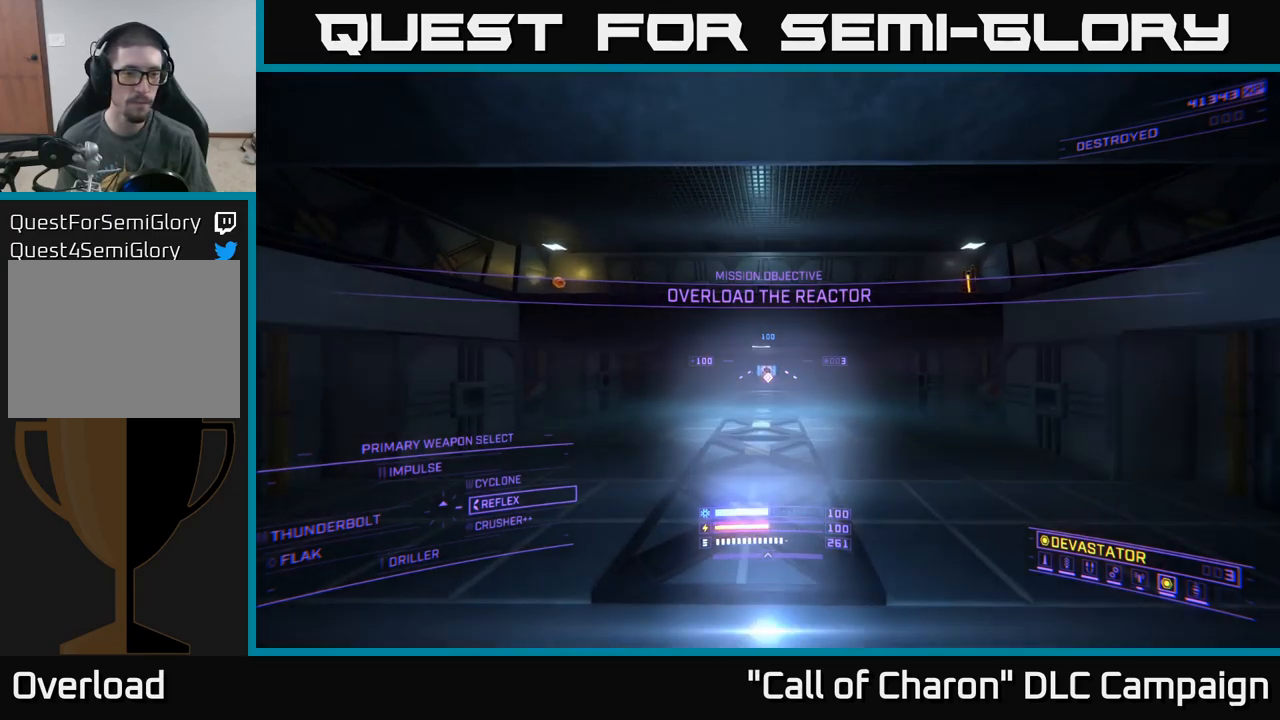
{"buttons": ["B"], "left_stick": "center", "right_stick": "center", "events": [[83, "left_stick", "down-right"], [367, "left_stick", "center"]]}
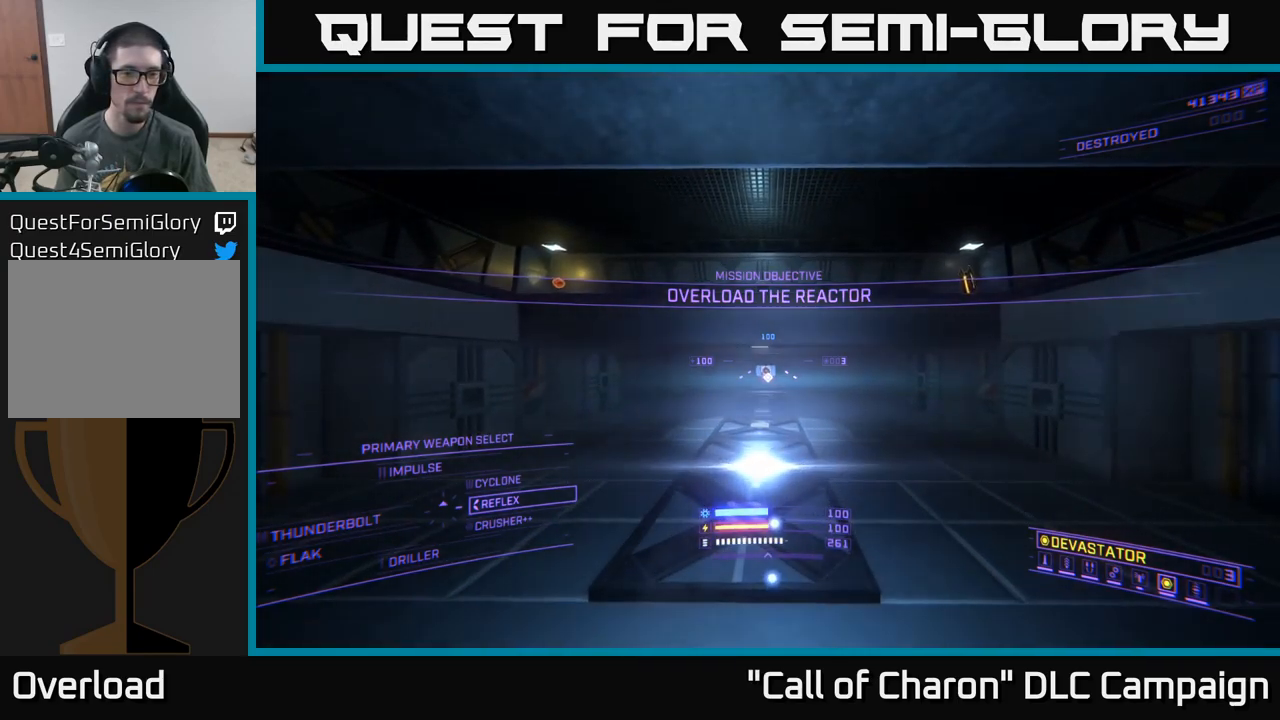
{"buttons": [], "left_stick": "up-right", "right_stick": "center", "events": [[117, "B", "up"], [400, "left_stick", "up"], [500, "left_stick", "up-right"]]}
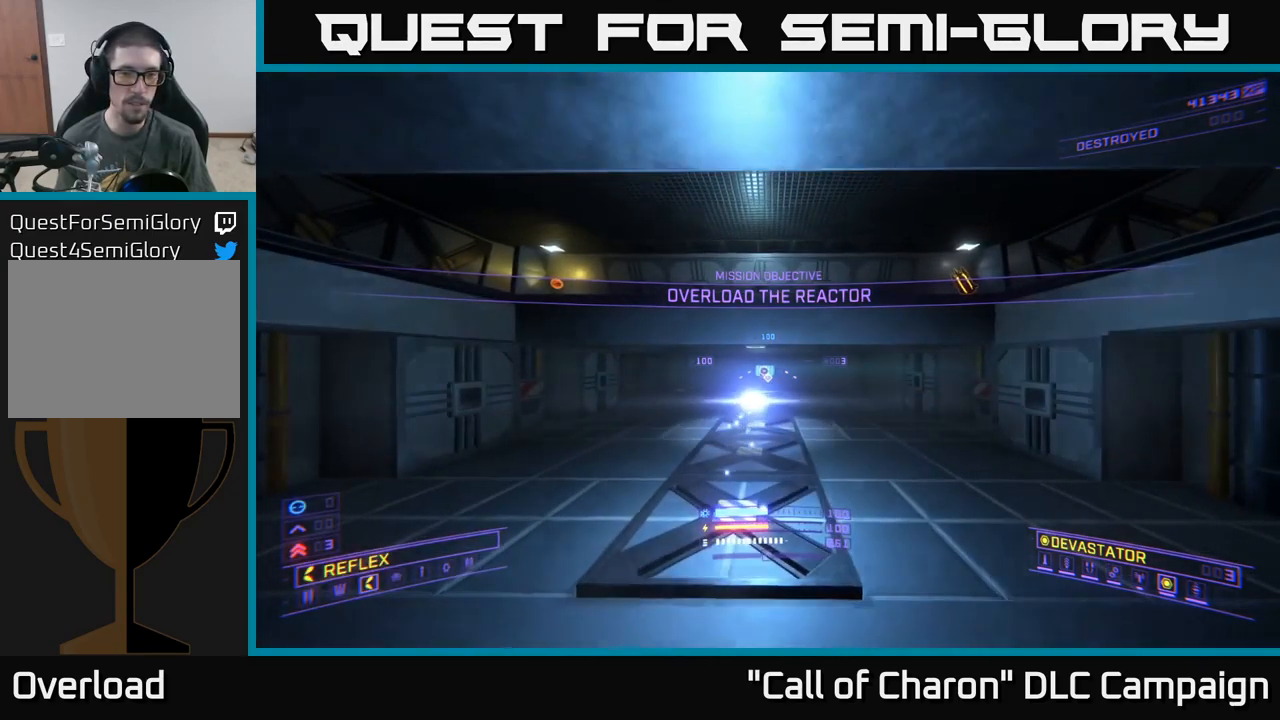
{"buttons": [], "left_stick": "center", "right_stick": "left", "events": [[267, "left_stick", "up-left"], [483, "left_stick", "center"], [483, "right_stick", "left"]]}
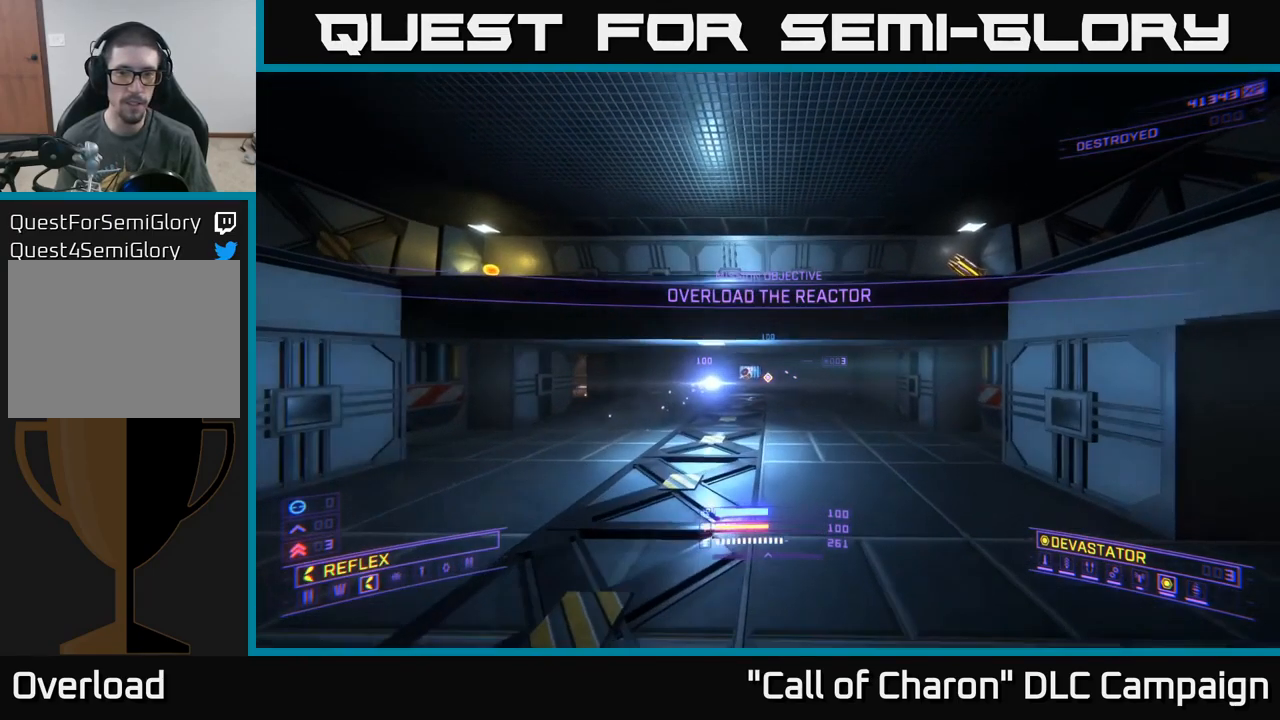
{"buttons": ["A"], "left_stick": "up-right", "right_stick": "center", "events": [[67, "left_stick", "up-right"], [67, "right_stick", "center"], [233, "A", "down"]]}
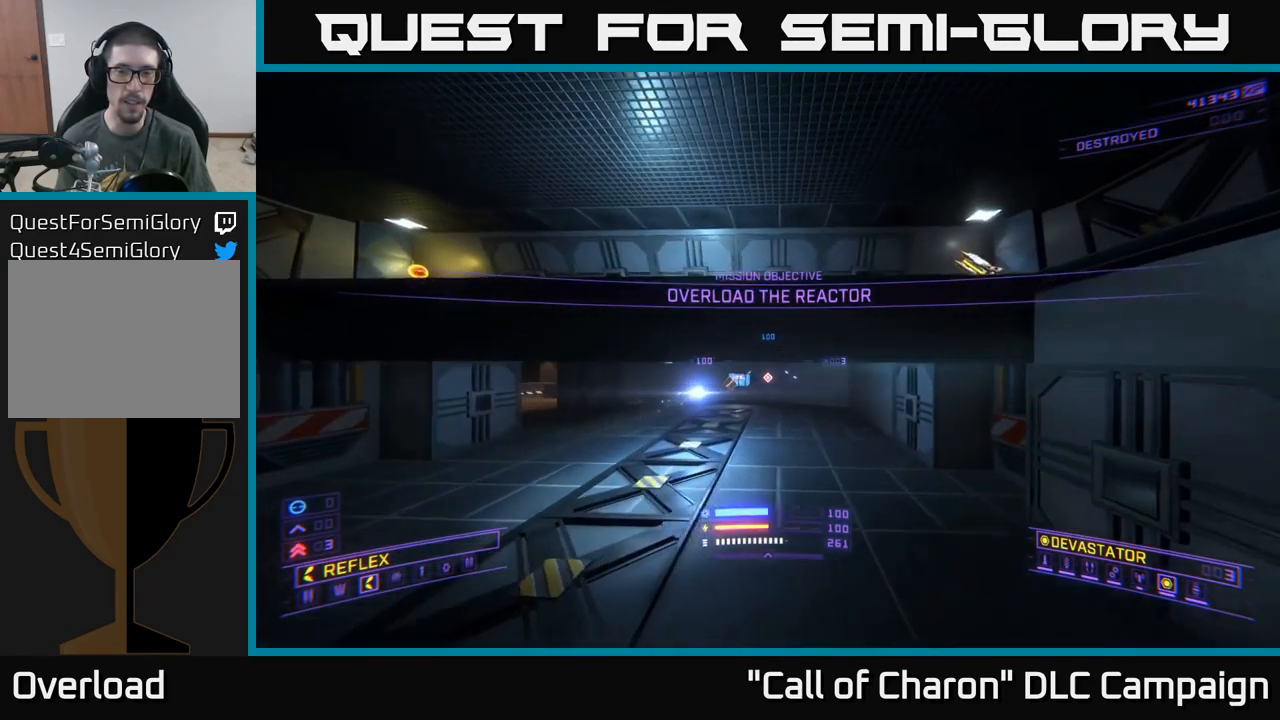
{"buttons": [], "left_stick": "up-right", "right_stick": "center", "events": [[133, "A", "up"], [200, "A", "down"], [350, "A", "up"]]}
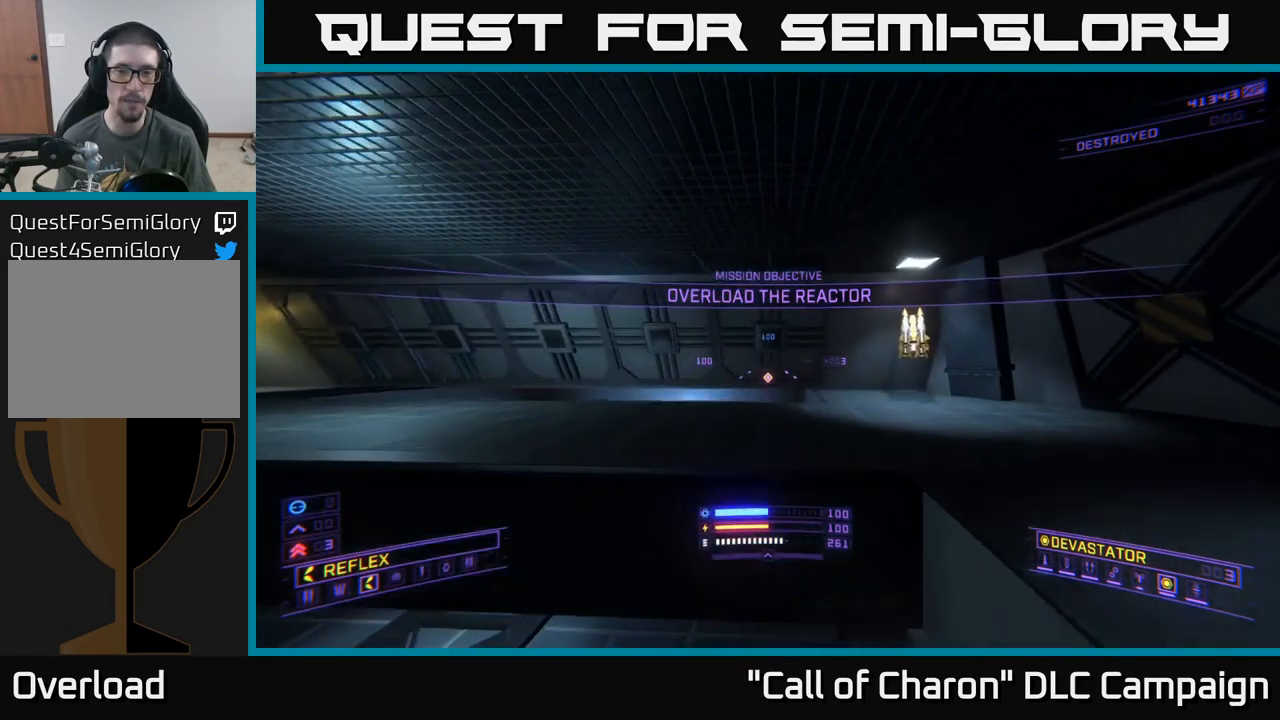
{"buttons": [], "left_stick": "up-right", "right_stick": "left", "events": [[33, "right_stick", "left"], [117, "X", "down"], [217, "X", "up"]]}
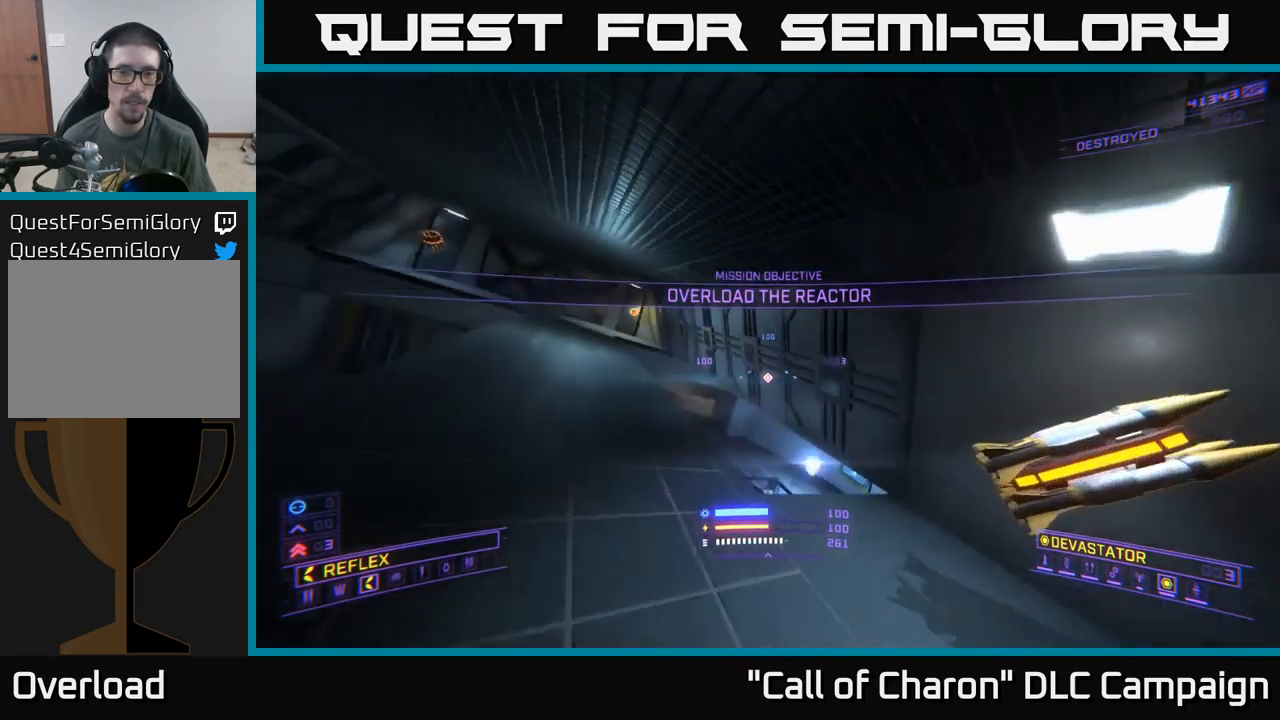
{"buttons": [], "left_stick": "up-right", "right_stick": "down-right", "events": [[100, "left_stick", "up-left"], [167, "right_stick", "center"], [267, "left_stick", "up"], [317, "A", "down"], [450, "A", "up"], [450, "left_stick", "up-right"], [467, "right_stick", "down-right"]]}
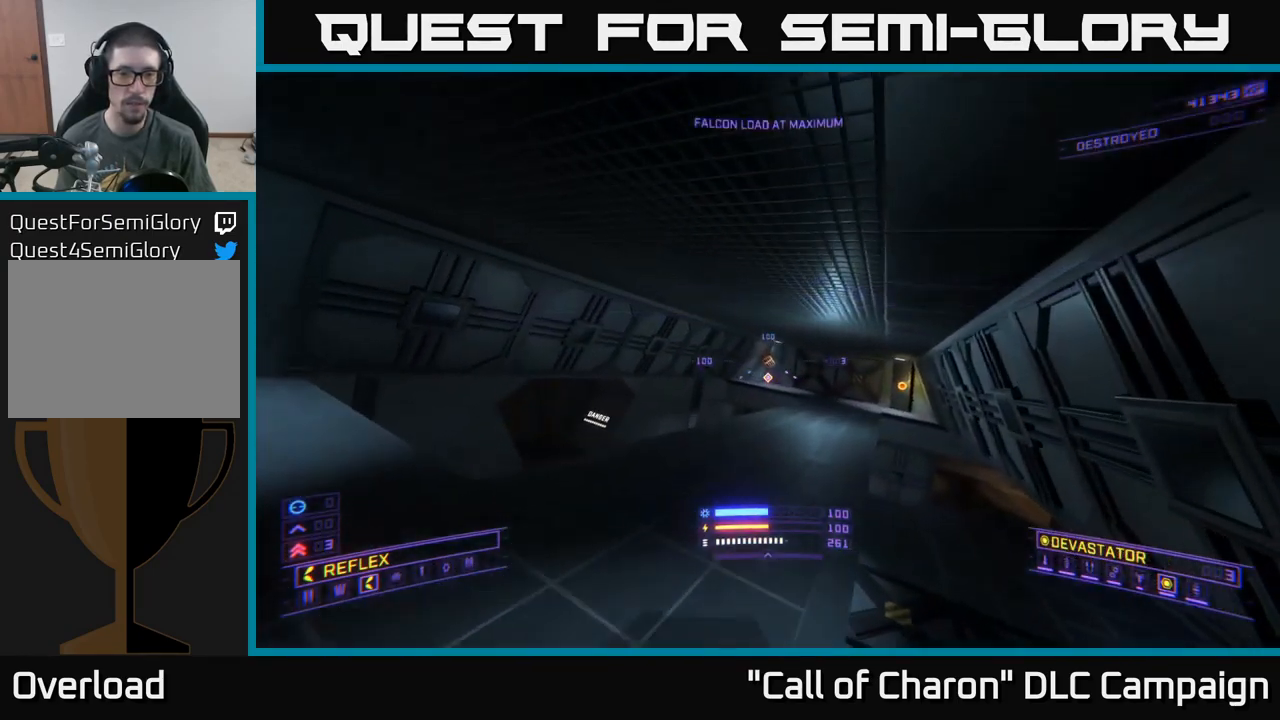
{"buttons": [], "left_stick": "up", "right_stick": "right", "events": [[183, "right_stick", "center"], [267, "B", "down"], [367, "B", "up"], [400, "left_stick", "up"], [484, "right_stick", "right"]]}
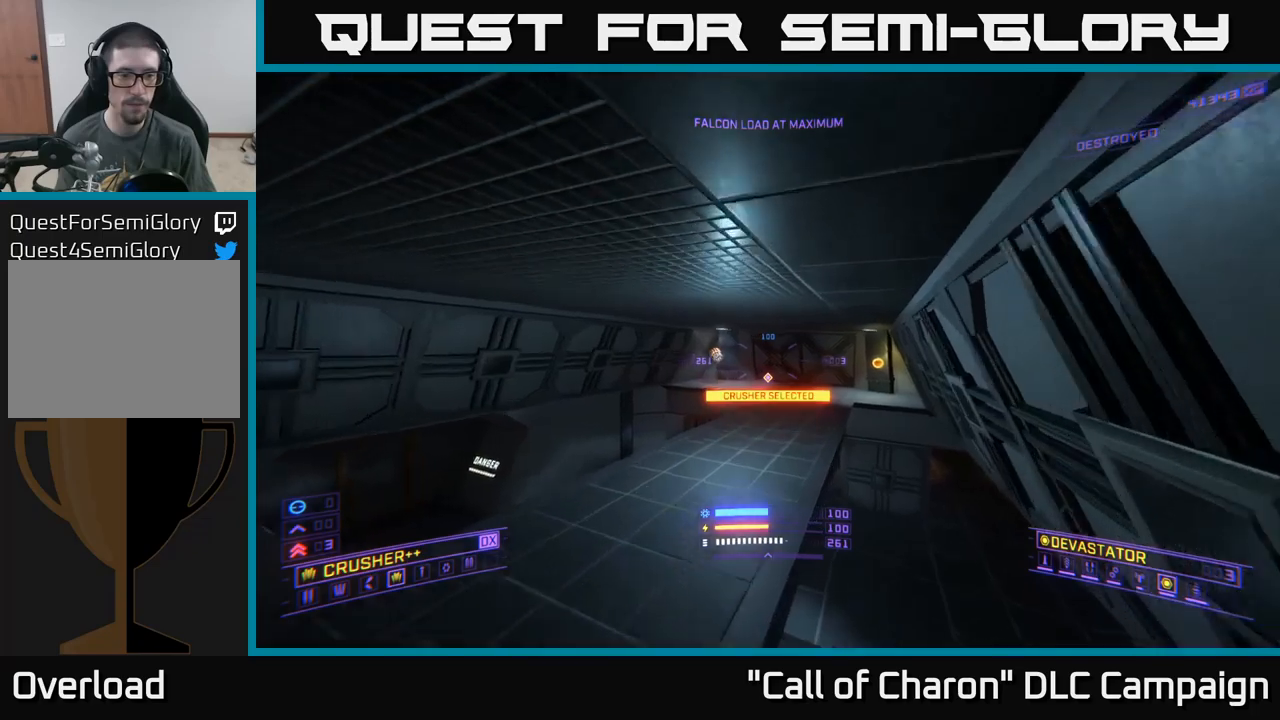
{"buttons": [], "left_stick": "up-right", "right_stick": "center", "events": [[84, "right_stick", "up-right"], [200, "right_stick", "center"], [300, "left_stick", "up-right"], [384, "B", "down"], [434, "B", "up"]]}
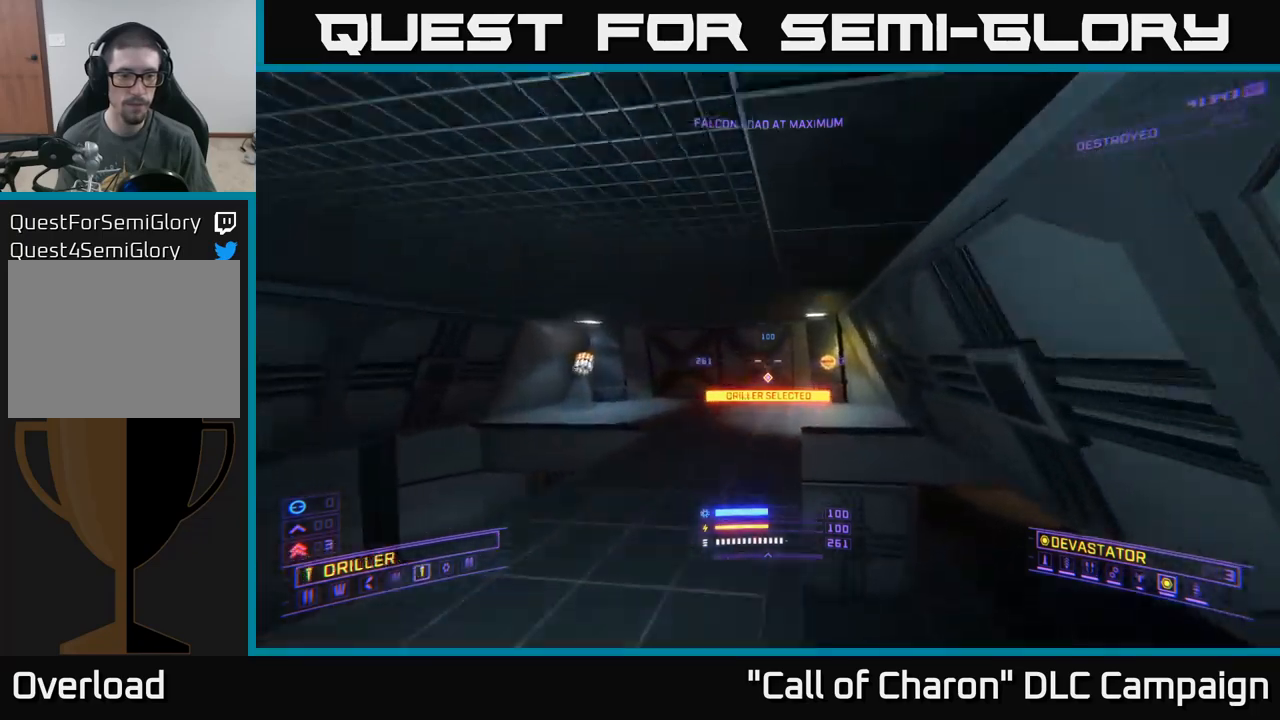
{"buttons": [], "left_stick": "up", "right_stick": "center", "events": [[134, "left_stick", "up"], [317, "A", "down"], [384, "A", "up"]]}
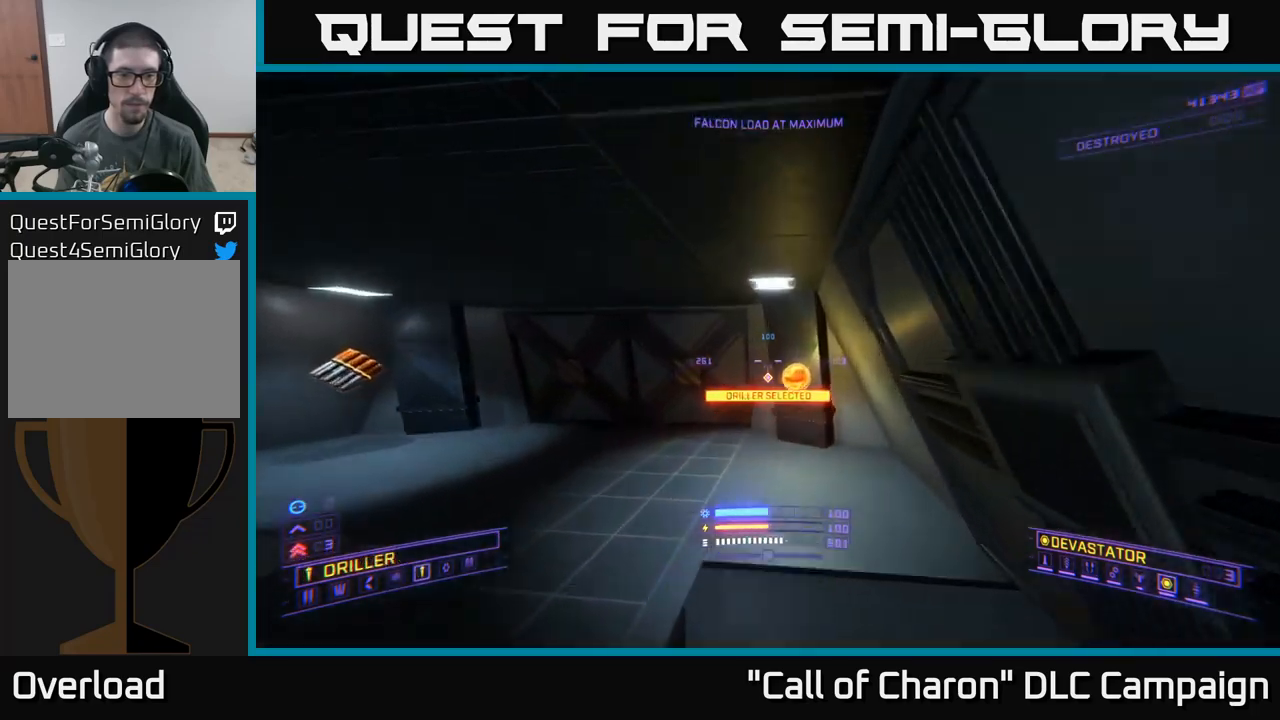
{"buttons": [], "left_stick": "up-left", "right_stick": "left", "events": [[134, "right_stick", "left"], [200, "left_stick", "up-right"], [367, "left_stick", "up-left"], [384, "X", "down"], [450, "X", "up"]]}
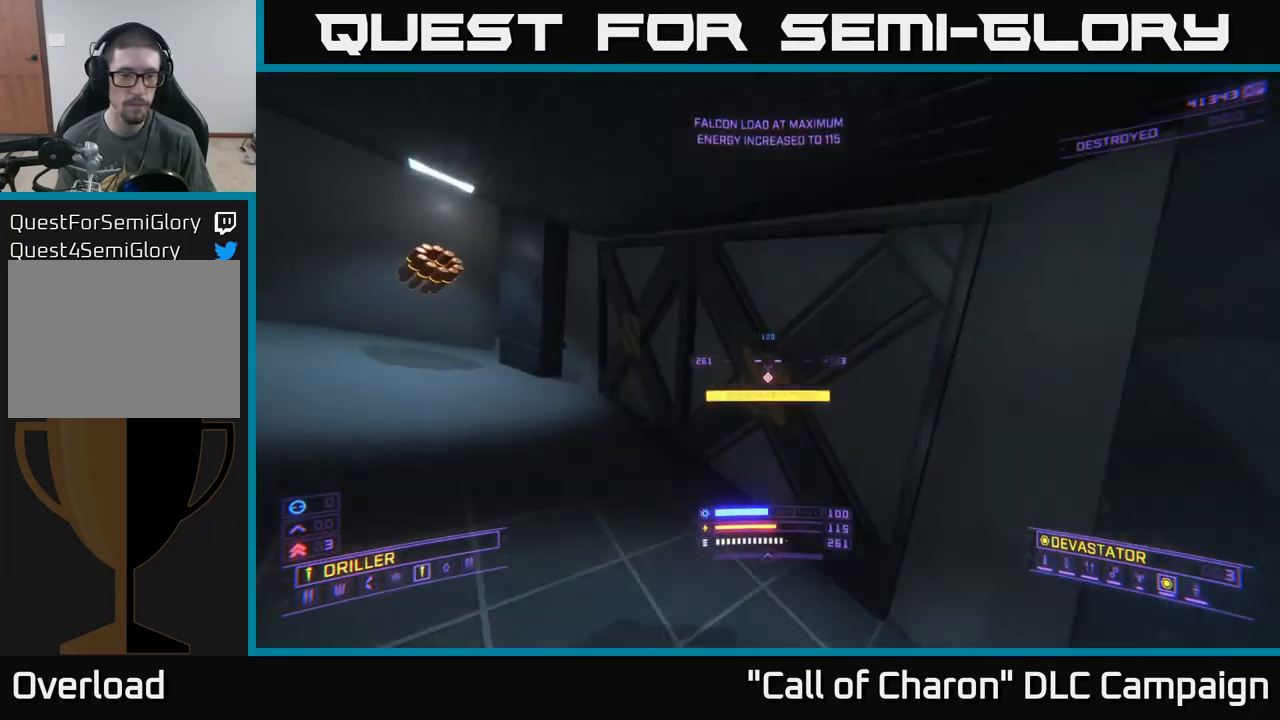
{"buttons": [], "left_stick": "up-left", "right_stick": "center", "events": [[117, "B", "down"], [184, "B", "up"], [250, "right_stick", "up-left"], [284, "B", "down"], [284, "left_stick", "up-right"], [334, "A", "down"], [350, "B", "up"], [384, "right_stick", "center"], [484, "left_stick", "up-left"], [500, "A", "up"]]}
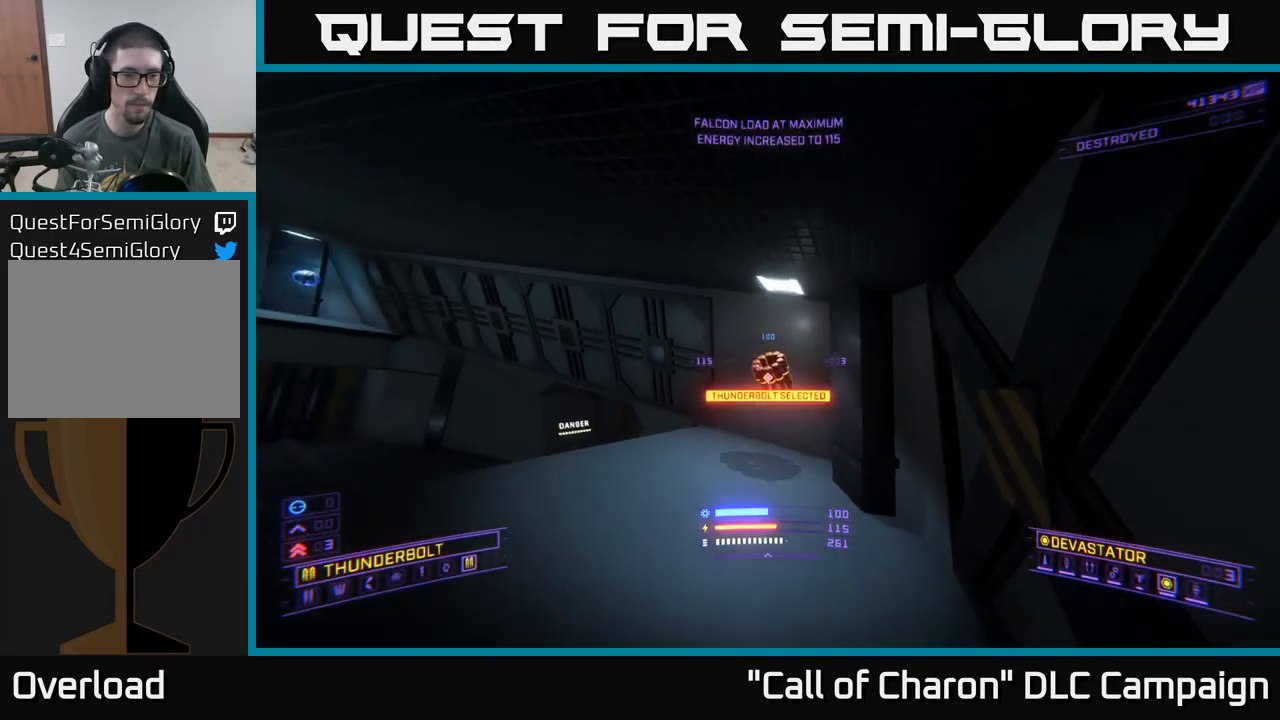
{"buttons": ["B"], "left_stick": "up-right", "right_stick": "left", "events": [[134, "B", "down"], [184, "B", "up"], [184, "left_stick", "up"], [267, "right_stick", "down-left"], [300, "left_stick", "up-right"], [450, "B", "down"], [467, "right_stick", "left"]]}
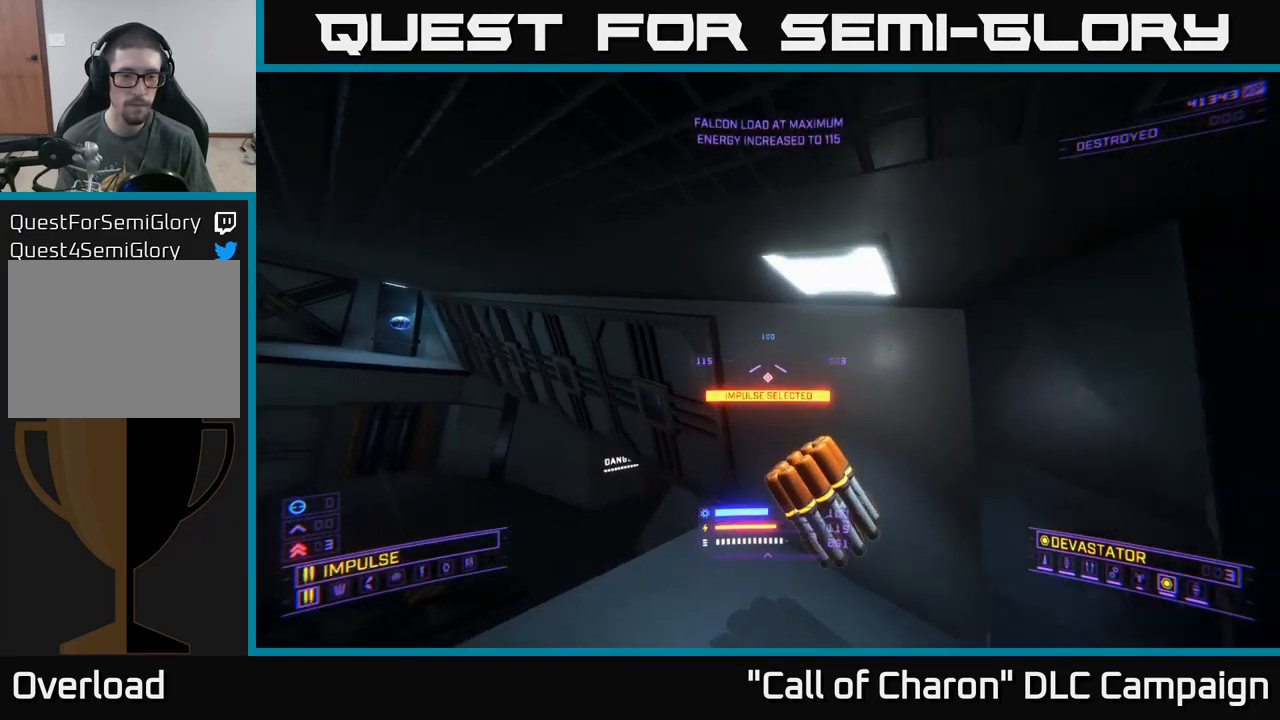
{"buttons": [], "left_stick": "up", "right_stick": "center", "events": [[17, "B", "up"], [50, "left_stick", "up-left"], [67, "X", "down"], [117, "B", "down"], [167, "X", "up"], [184, "B", "up"], [250, "B", "down"], [317, "B", "up"], [384, "right_stick", "center"], [400, "left_stick", "up"], [417, "B", "down"], [467, "B", "up"]]}
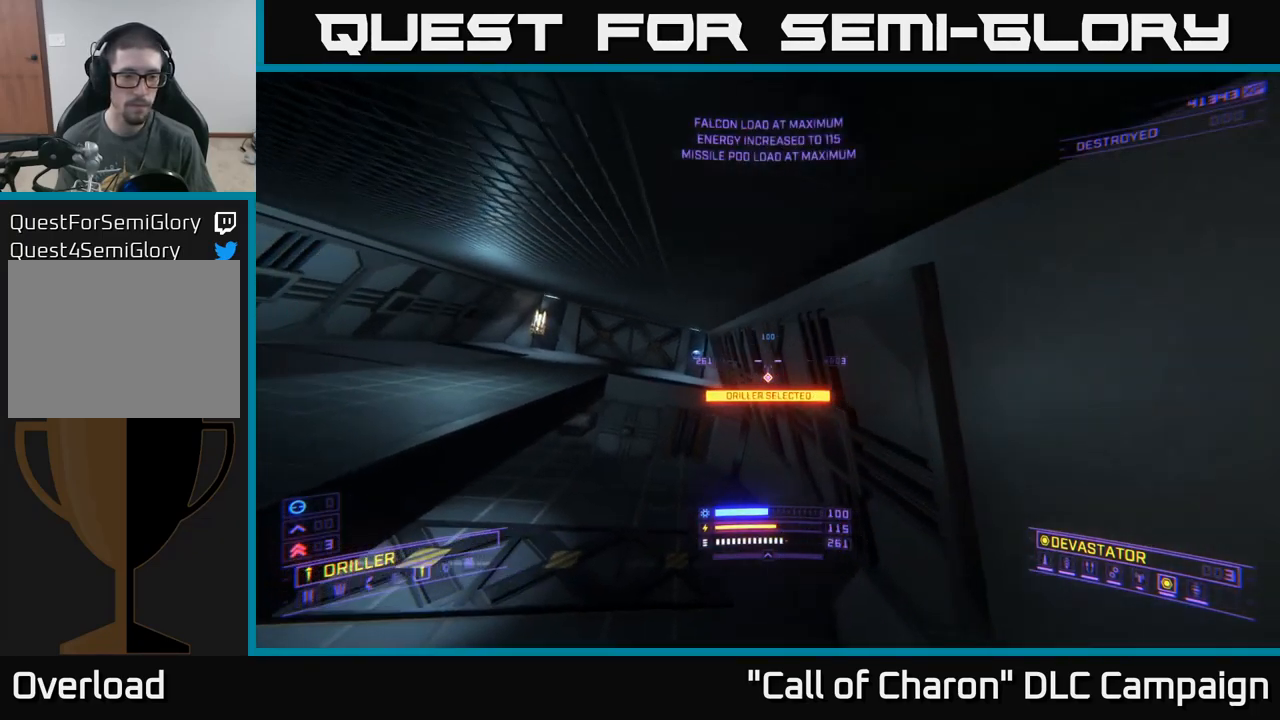
{"buttons": ["X"], "left_stick": "up-right", "right_stick": "left", "events": [[50, "B", "down"], [84, "right_stick", "left"], [100, "B", "up"], [367, "B", "down"], [384, "X", "down"], [417, "B", "up"], [417, "left_stick", "up-right"]]}
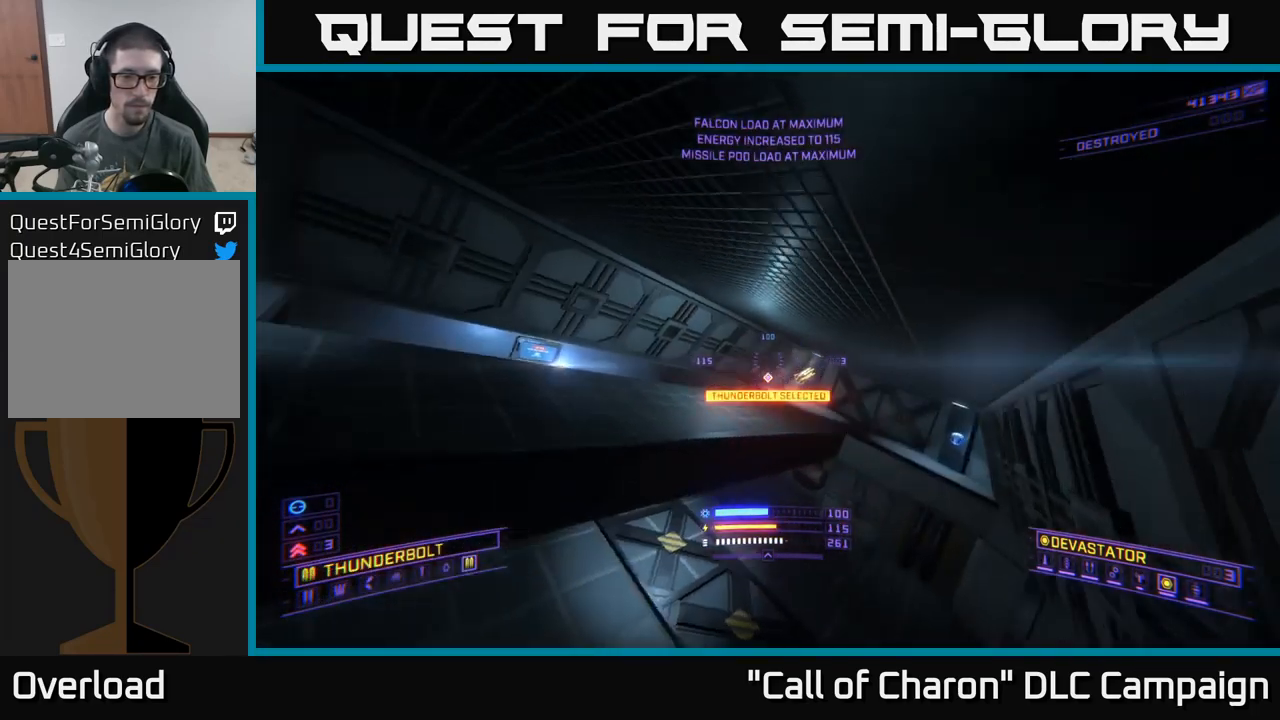
{"buttons": ["X"], "left_stick": "up-right", "right_stick": "center", "events": [[117, "right_stick", "center"]]}
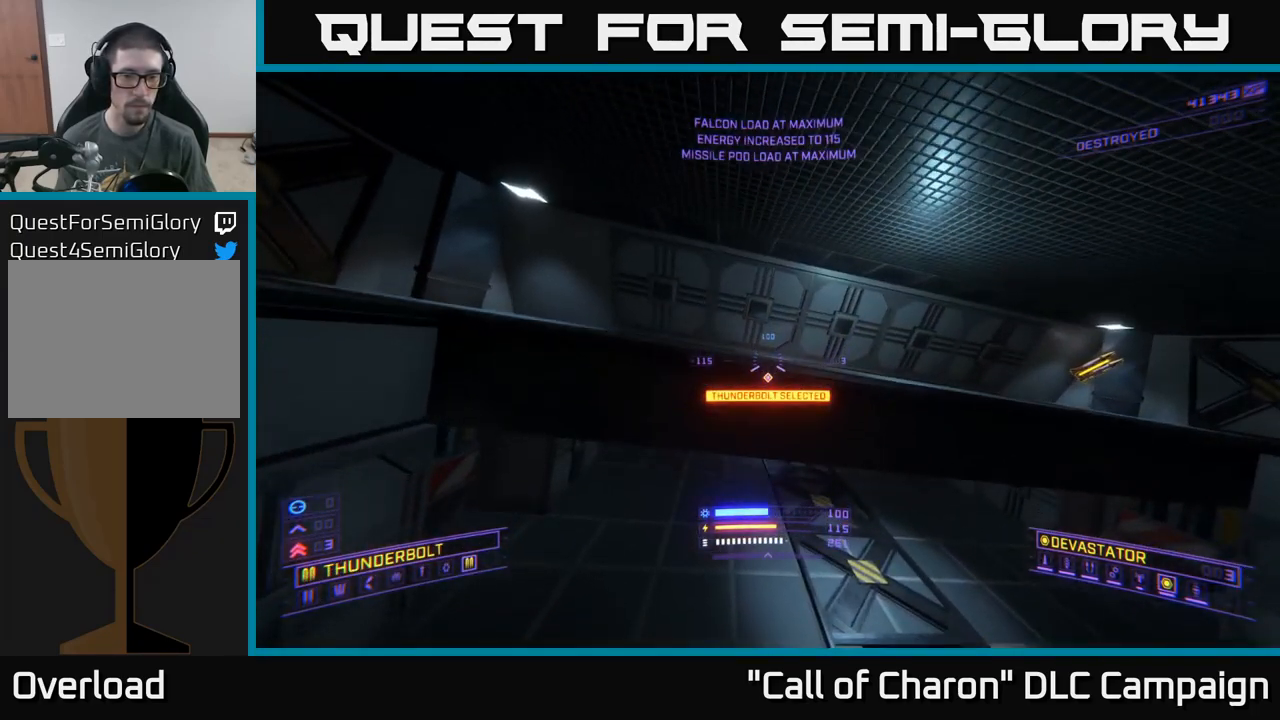
{"buttons": [], "left_stick": "up-right", "right_stick": "center", "events": [[84, "X", "up"], [267, "left_stick", "up"], [467, "left_stick", "up-right"]]}
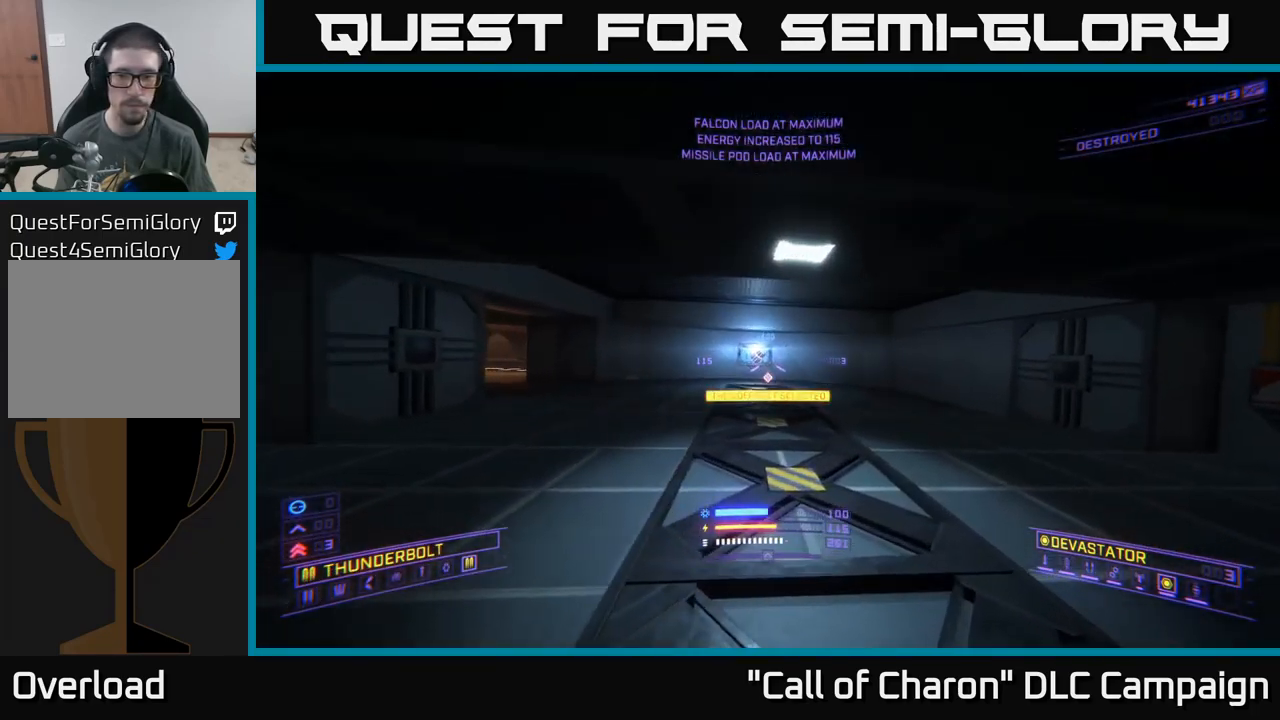
{"buttons": [], "left_stick": "up", "right_stick": "center", "events": [[50, "right_stick", "up-left"], [150, "right_stick", "center"], [300, "A", "down"], [417, "A", "up"], [417, "left_stick", "up"]]}
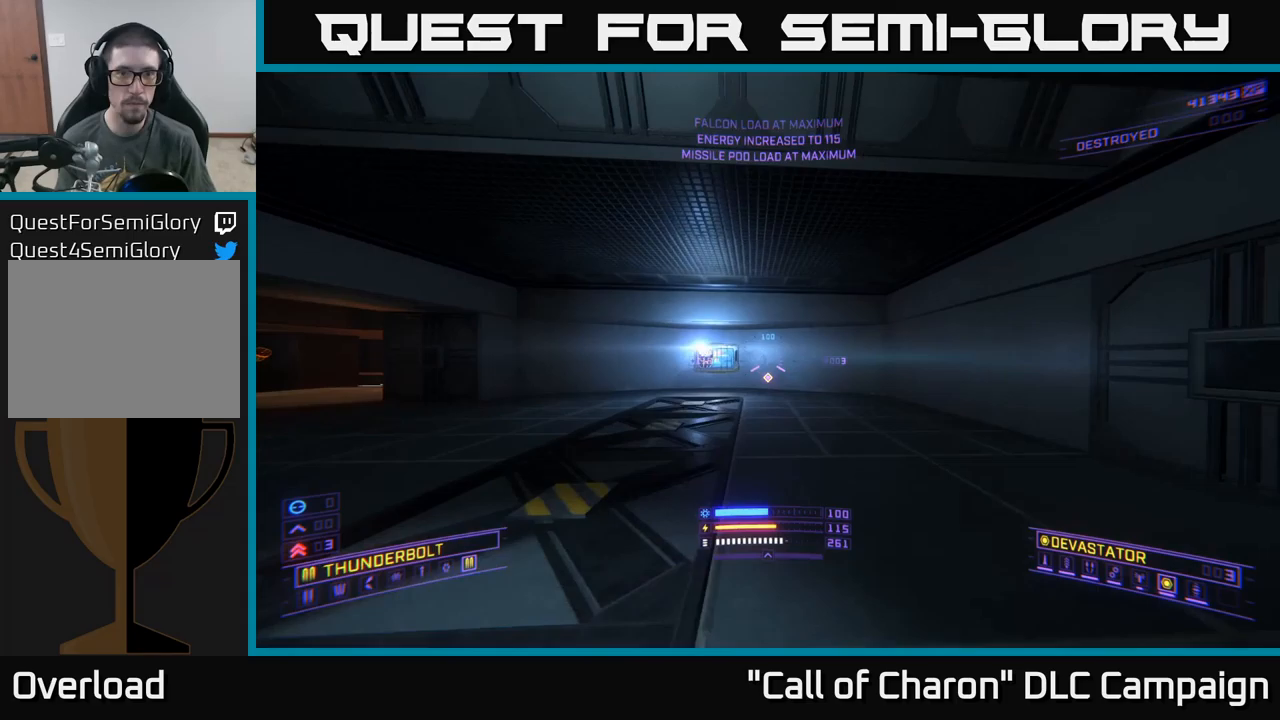
{"buttons": [], "left_stick": "up-right", "right_stick": "left", "events": [[150, "right_stick", "left"], [333, "left_stick", "up-right"]]}
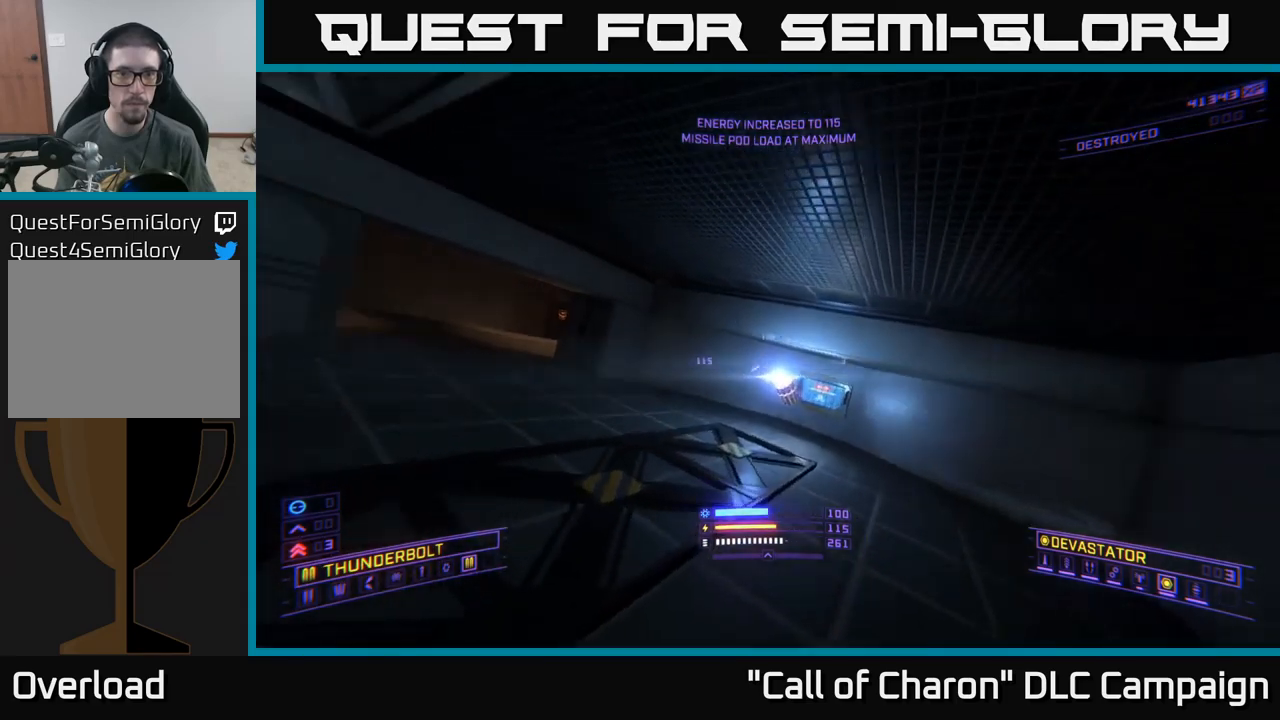
{"buttons": [], "left_stick": "up-right", "right_stick": "center", "events": [[83, "right_stick", "center"], [217, "X", "down"], [300, "right_stick", "right"], [333, "X", "up"], [467, "right_stick", "center"]]}
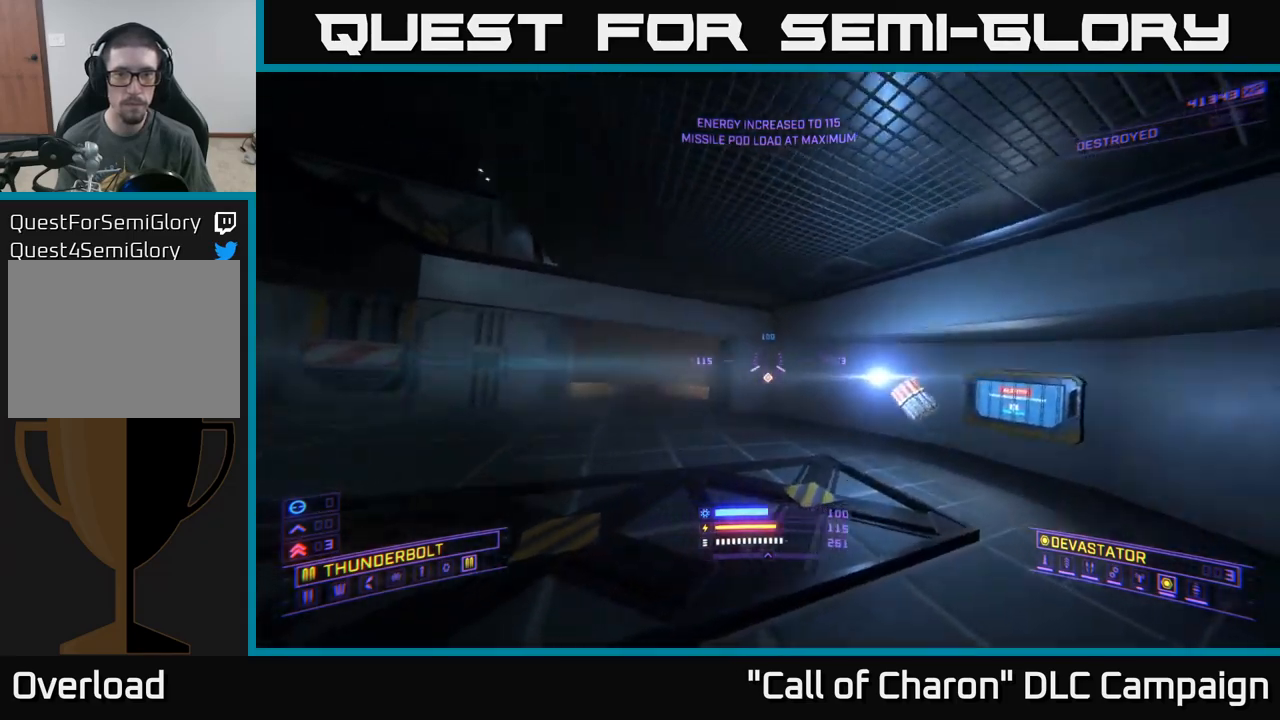
{"buttons": [], "left_stick": "up", "right_stick": "center", "events": [[133, "left_stick", "up"]]}
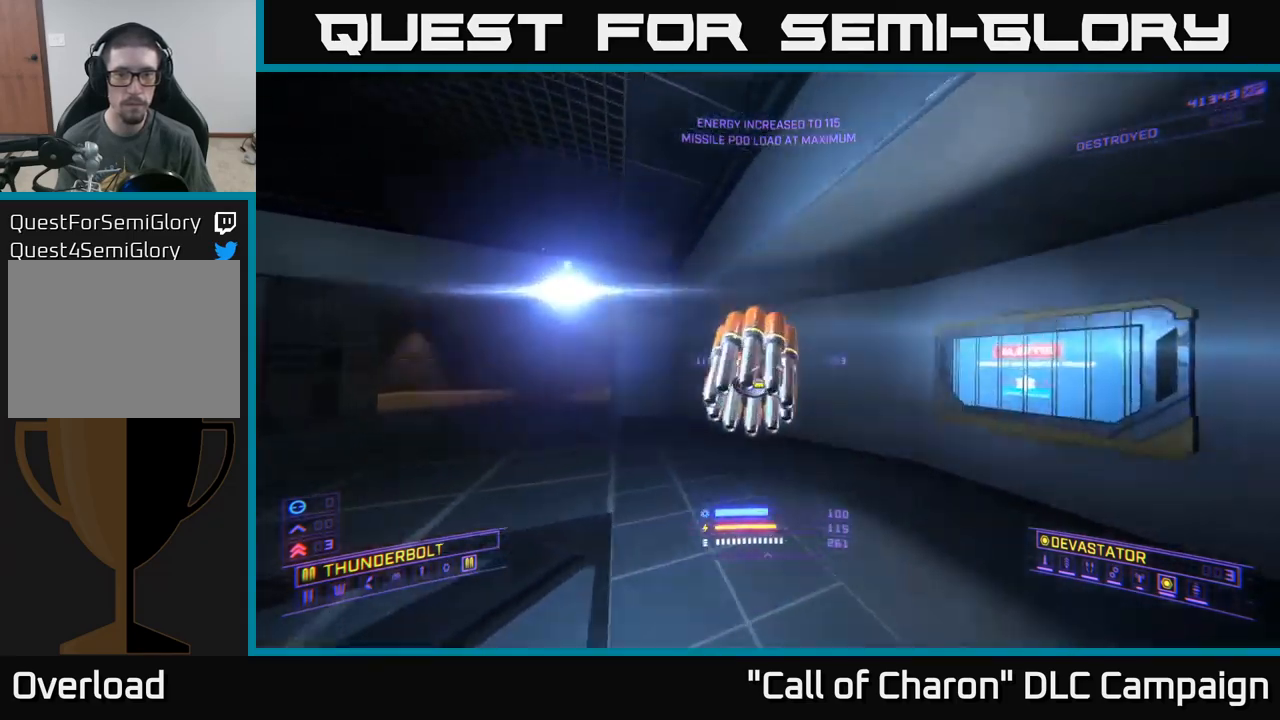
{"buttons": [], "left_stick": "up-left", "right_stick": "center", "events": [[33, "left_stick", "left"], [100, "right_stick", "left"], [350, "left_stick", "up-left"], [350, "right_stick", "center"]]}
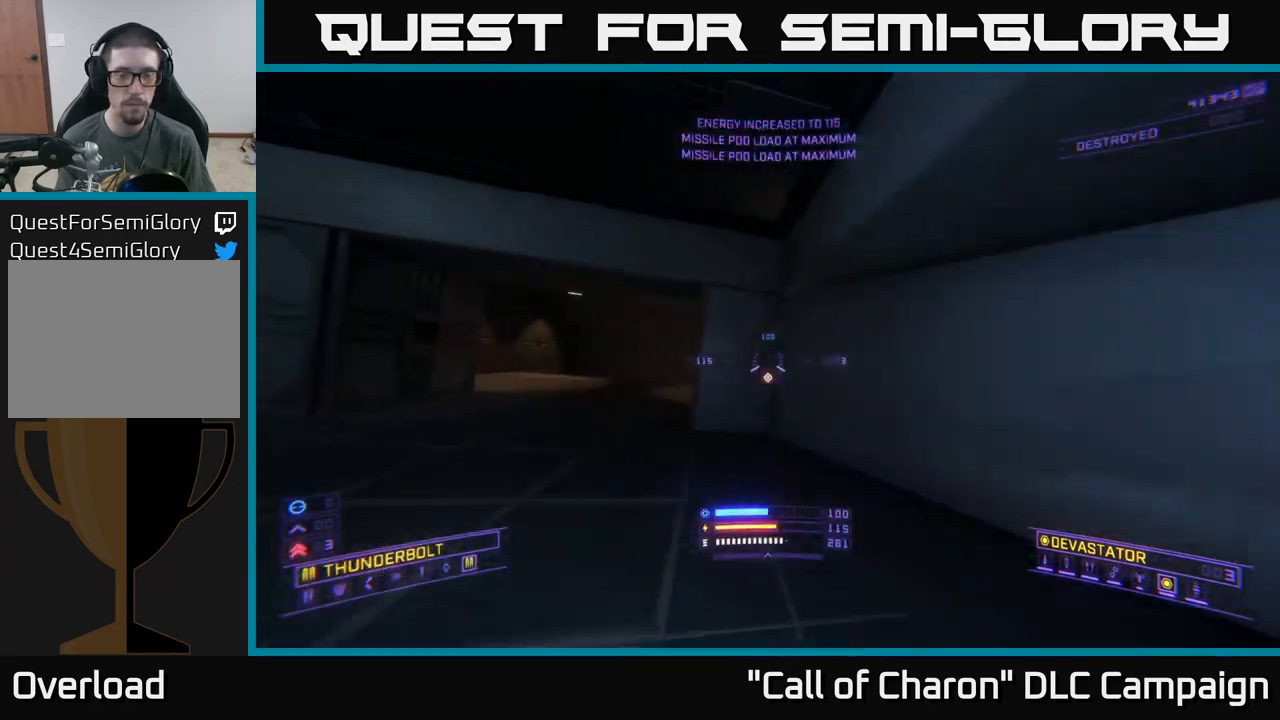
{"buttons": [], "left_stick": "up-left", "right_stick": "center", "events": [[17, "left_stick", "up"], [250, "left_stick", "center"], [483, "left_stick", "up-left"]]}